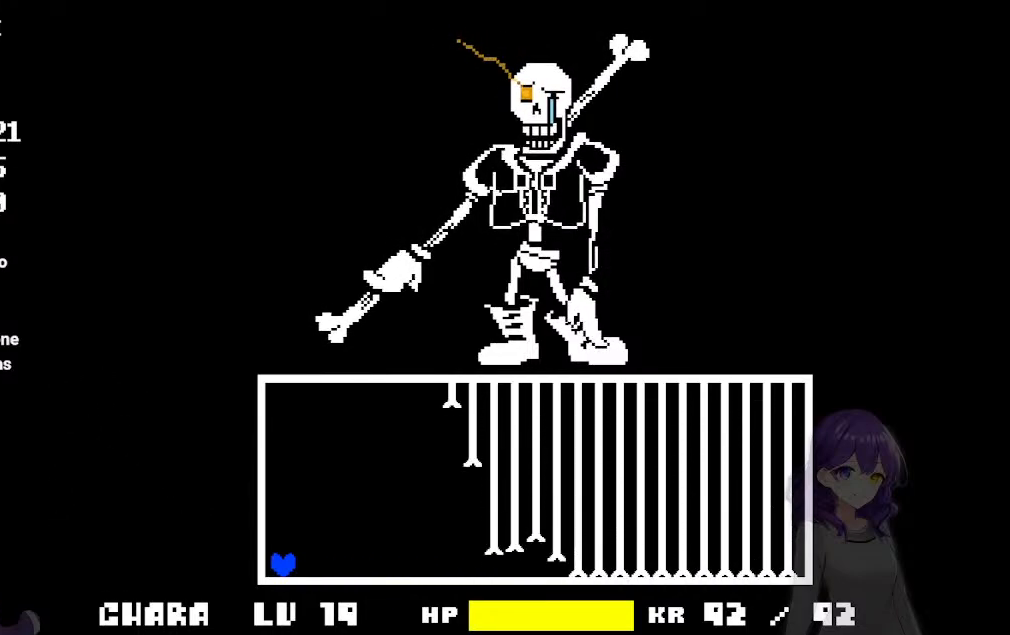
Gameplay with keyboard; each line is a JSON object with the keys held at the frame after it. "events" lists presses ("down") and releases ("up") of "a", "d", "down", "left", "right", "s", "up", "w", "x" and "z" between this image and that frame as [ms after this image, input, new state], when the widget could be followed in between. No other keys are recorded. Mouse input is not recorded.
{"keys": ["left"], "events": [[433, "left", "down"]]}
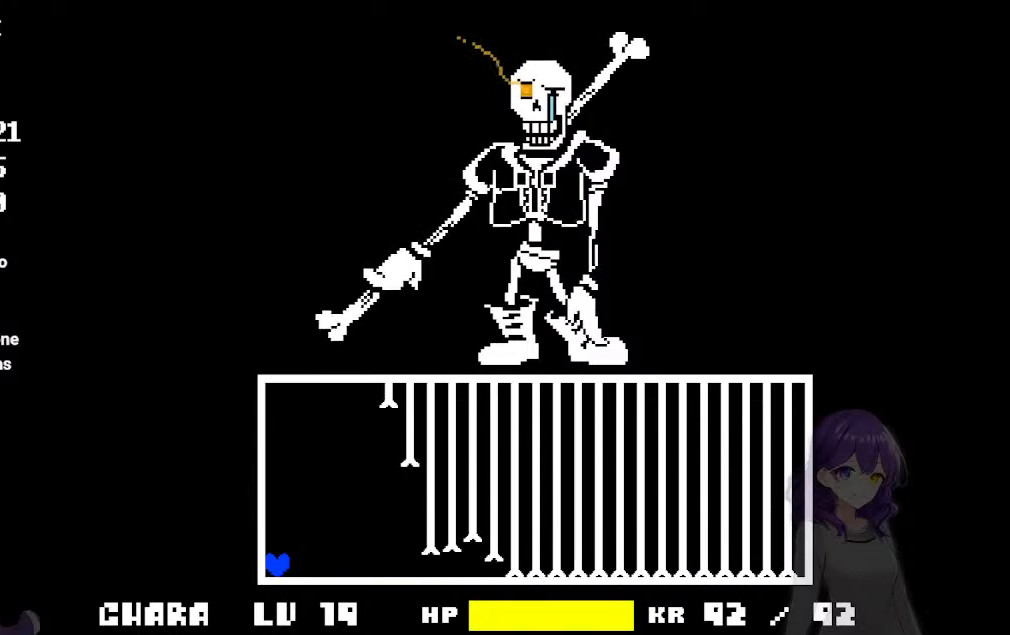
{"keys": [], "events": [[167, "left", "up"]]}
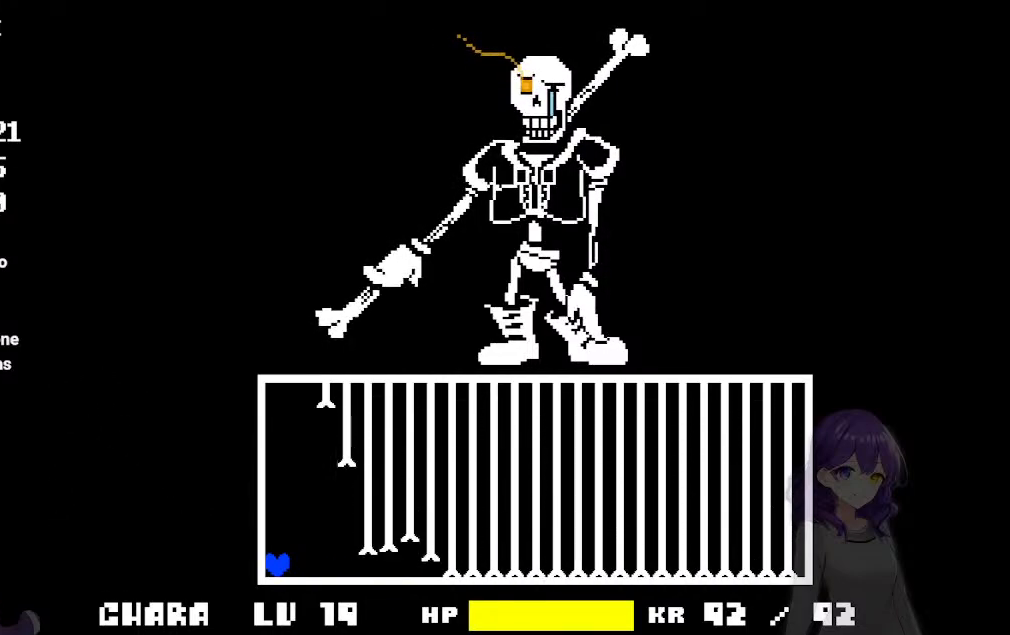
{"keys": [], "events": []}
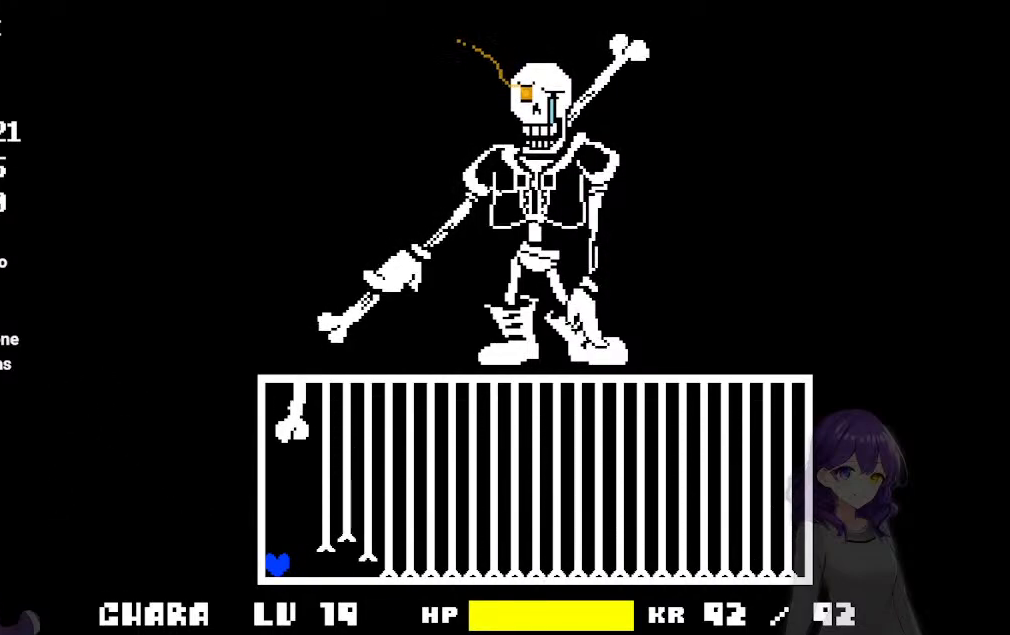
{"keys": [], "events": []}
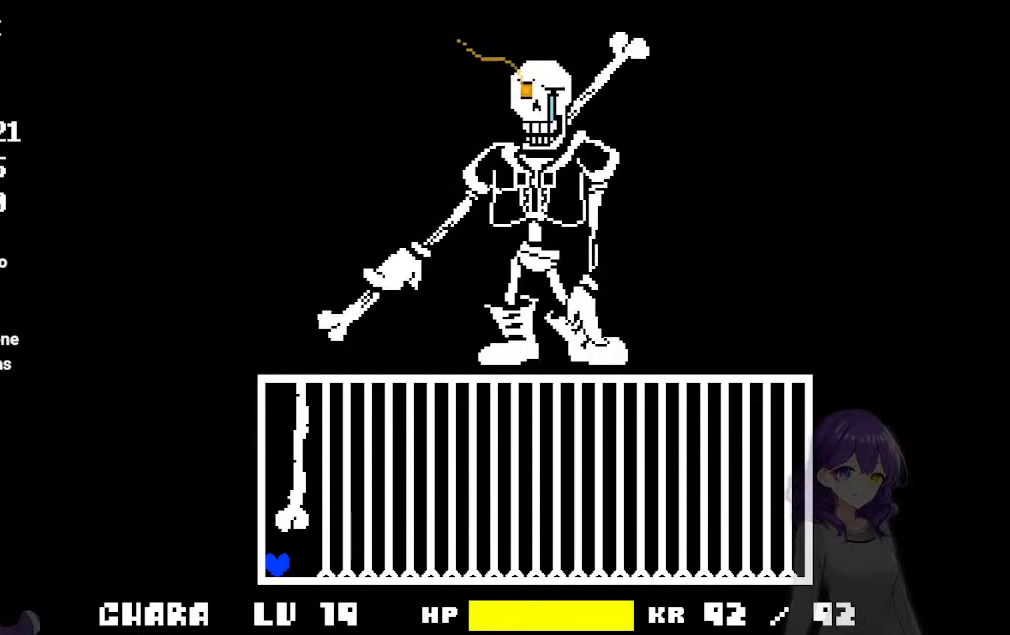
{"keys": [], "events": []}
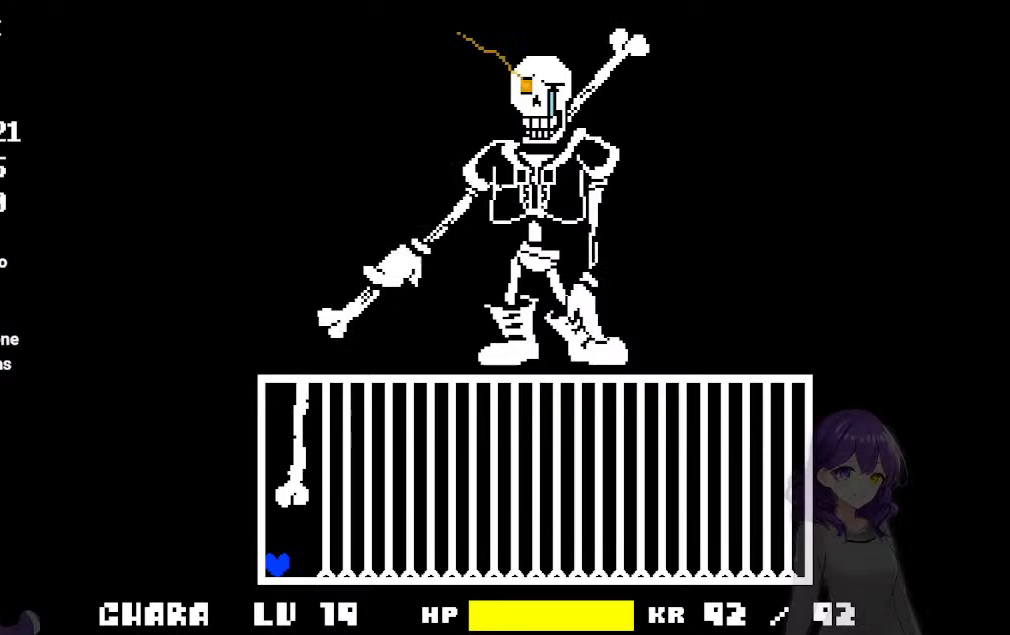
{"keys": [], "events": []}
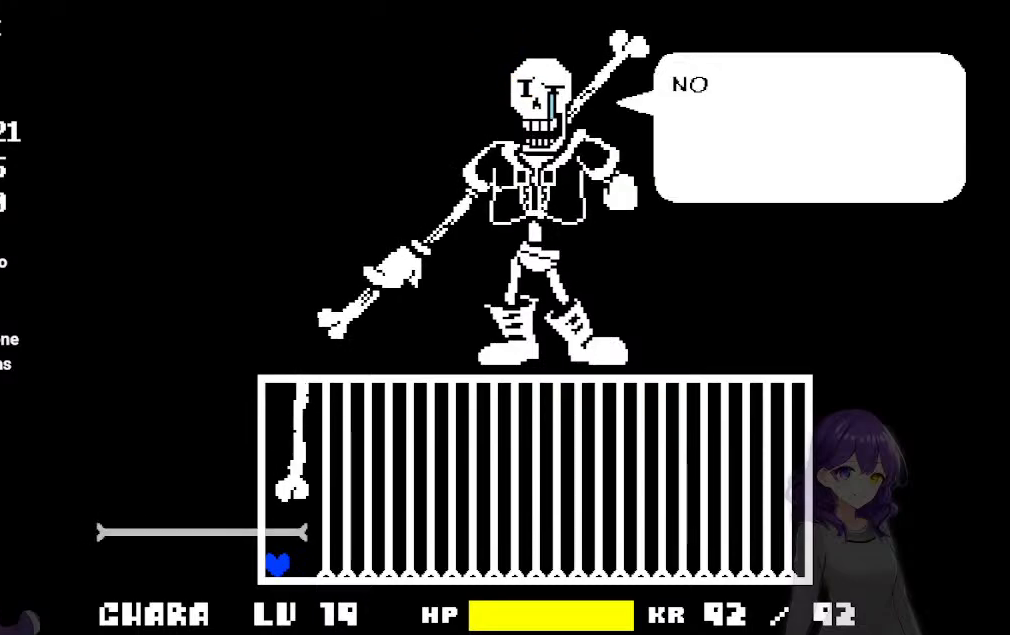
{"keys": ["x", "z"], "events": [[433, "x", "down"], [483, "z", "down"]]}
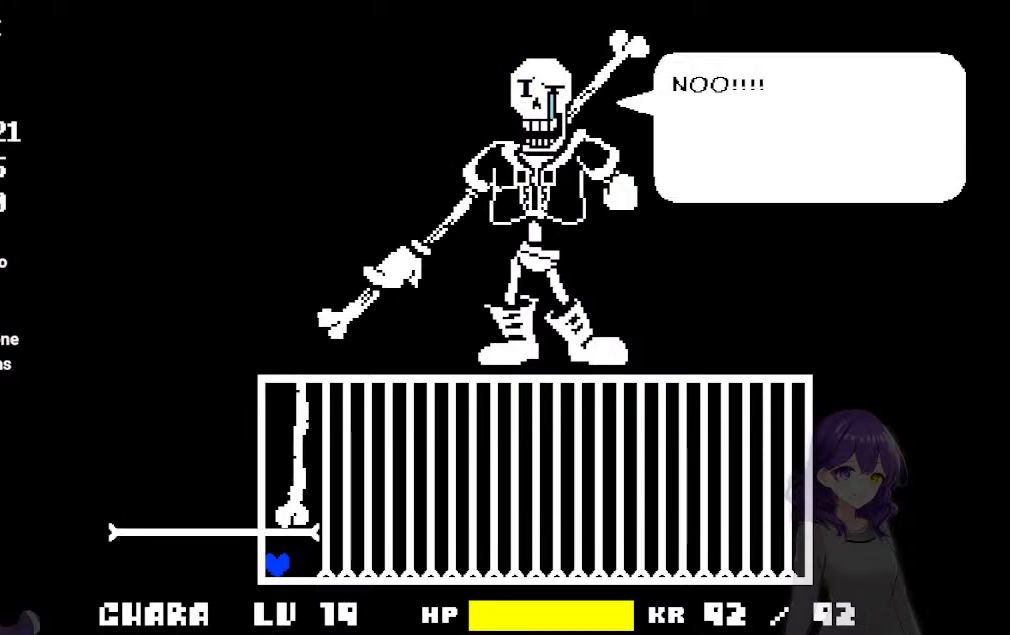
{"keys": [], "events": [[33, "x", "up"], [33, "z", "up"], [350, "z", "down"], [400, "z", "up"]]}
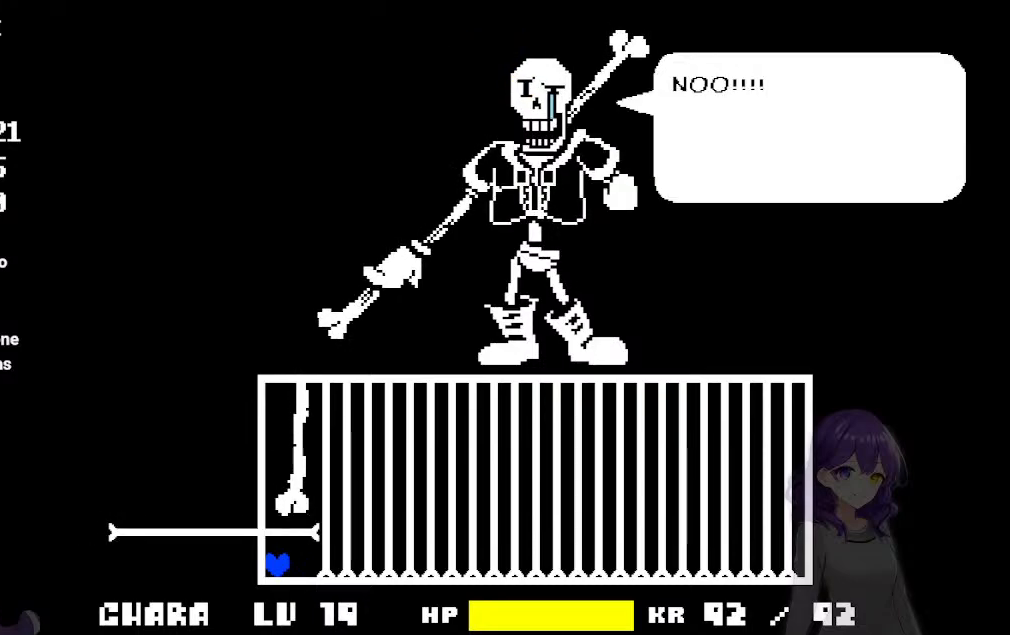
{"keys": ["x"], "events": [[100, "x", "down"], [133, "x", "up"], [133, "z", "down"], [183, "z", "up"], [333, "z", "down"], [367, "z", "up"], [467, "x", "down"]]}
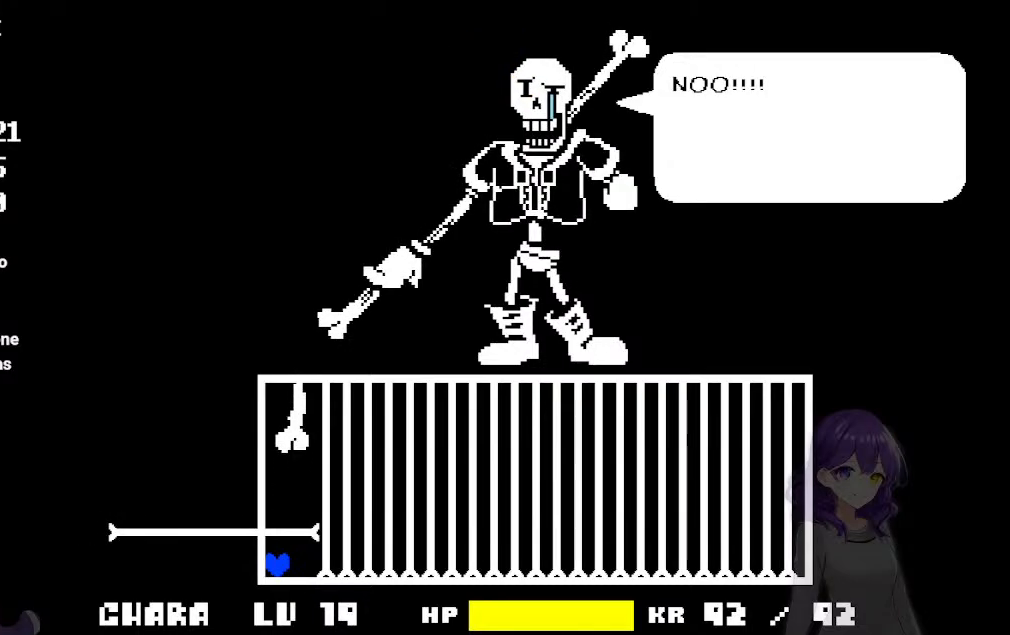
{"keys": [], "events": [[17, "z", "down"], [67, "x", "up"], [67, "z", "up"], [150, "x", "down"], [200, "z", "down"], [250, "x", "up"], [300, "z", "up"], [383, "x", "down"], [433, "x", "up"], [433, "z", "down"], [483, "z", "up"]]}
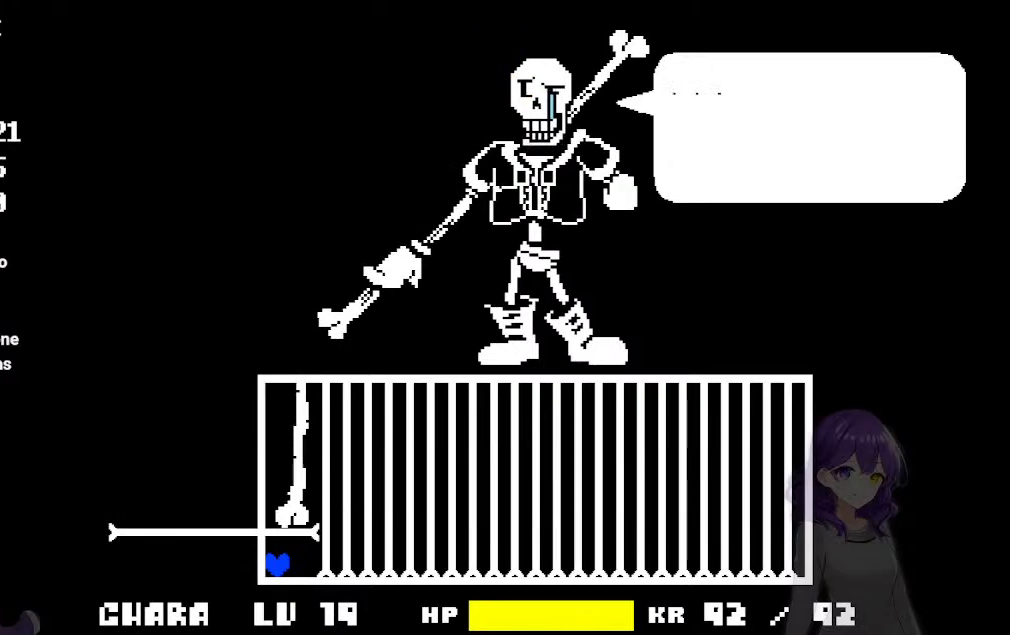
{"keys": ["x", "z"], "events": [[83, "x", "down"], [117, "x", "up"], [117, "z", "down"], [167, "z", "up"], [267, "x", "down"], [317, "z", "down"], [367, "x", "up"], [367, "z", "up"], [500, "x", "down"], [500, "z", "down"]]}
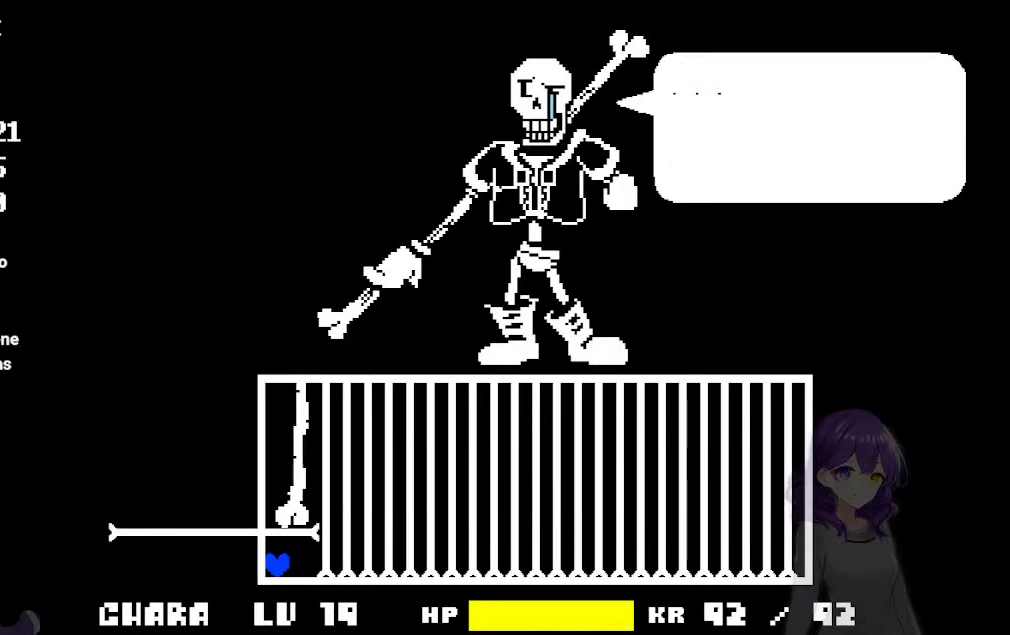
{"keys": [], "events": [[50, "x", "up"], [50, "z", "up"], [183, "x", "down"], [183, "z", "down"], [233, "x", "up"], [233, "z", "up"], [367, "x", "down"], [417, "x", "up"], [417, "z", "down"], [467, "z", "up"]]}
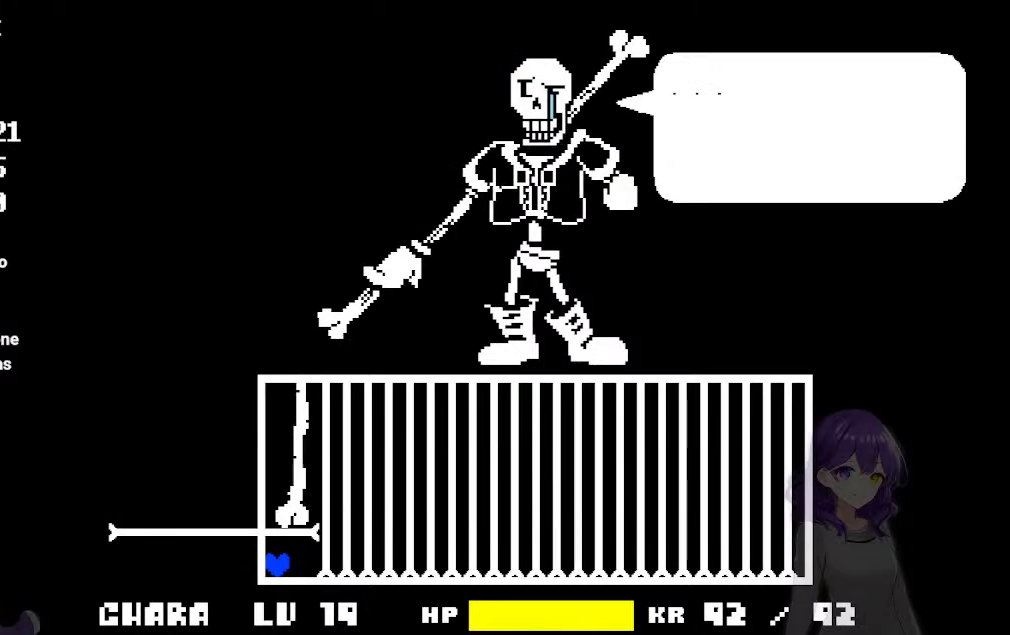
{"keys": ["x"], "events": [[67, "x", "down"], [117, "x", "up"], [117, "z", "down"], [150, "z", "up"], [250, "x", "down"], [300, "z", "down"], [350, "x", "up"], [350, "z", "up"], [483, "x", "down"]]}
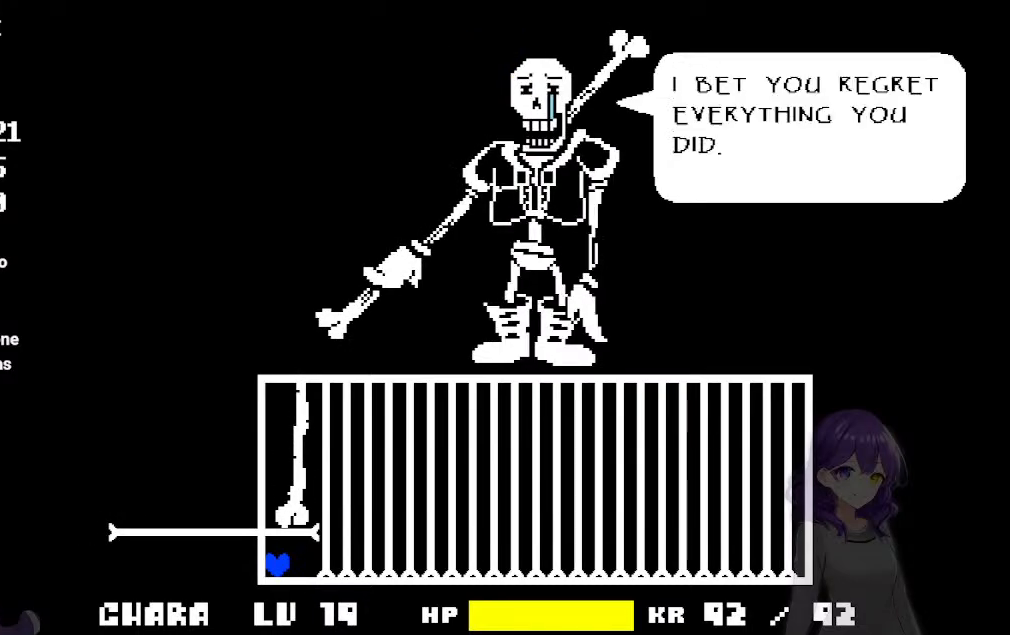
{"keys": [], "events": [[33, "x", "up"], [33, "z", "down"], [83, "z", "up"], [167, "x", "down"], [217, "z", "down"], [267, "x", "up"], [267, "z", "up"], [400, "x", "down"], [400, "z", "down"], [450, "x", "up"], [450, "z", "up"]]}
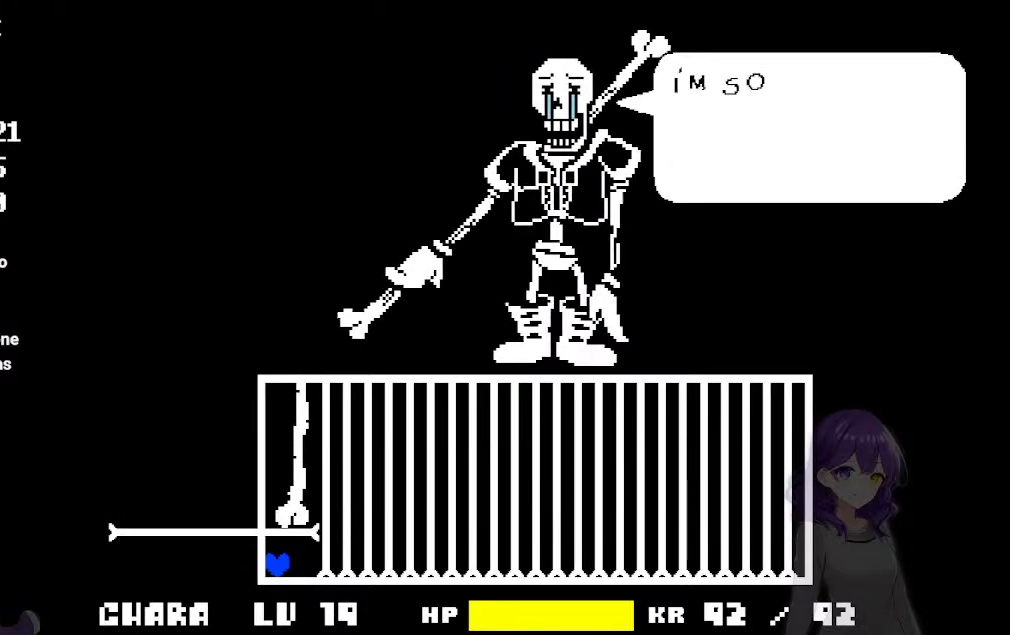
{"keys": [], "events": [[100, "x", "down"], [133, "x", "up"], [133, "z", "down"], [183, "z", "up"]]}
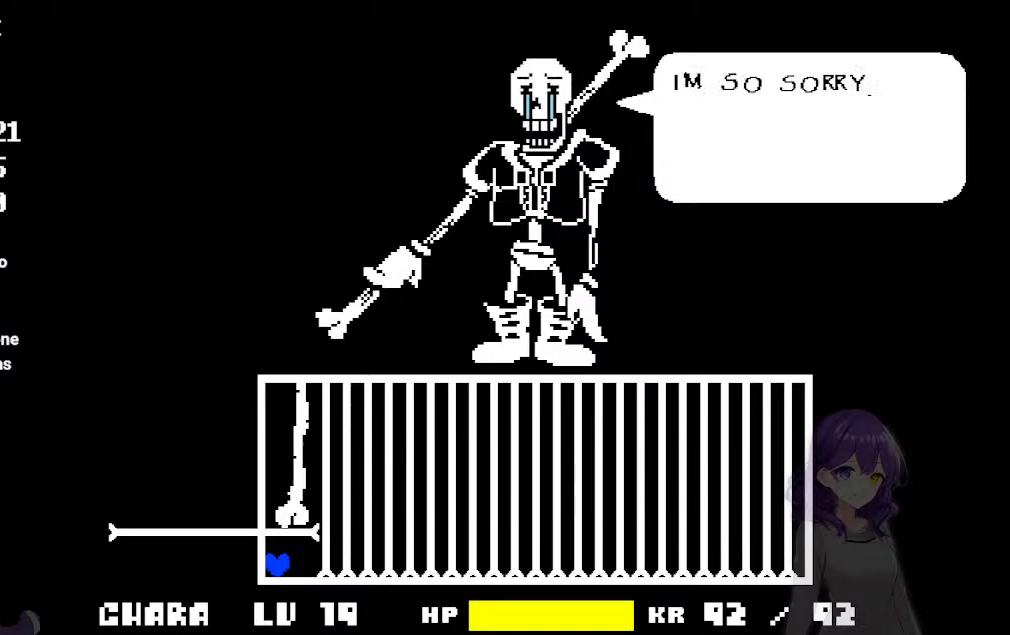
{"keys": [], "events": [[117, "z", "down"], [150, "z", "up"], [250, "z", "down"], [300, "z", "up"], [383, "z", "down"], [433, "z", "up"]]}
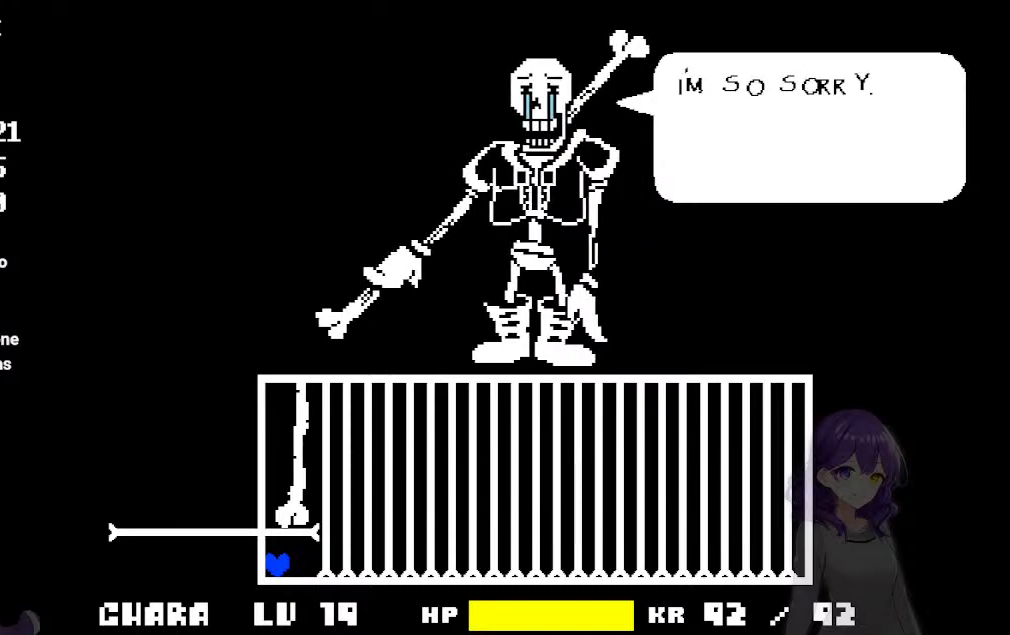
{"keys": [], "events": [[267, "z", "down"], [317, "z", "up"], [400, "z", "down"], [450, "z", "up"]]}
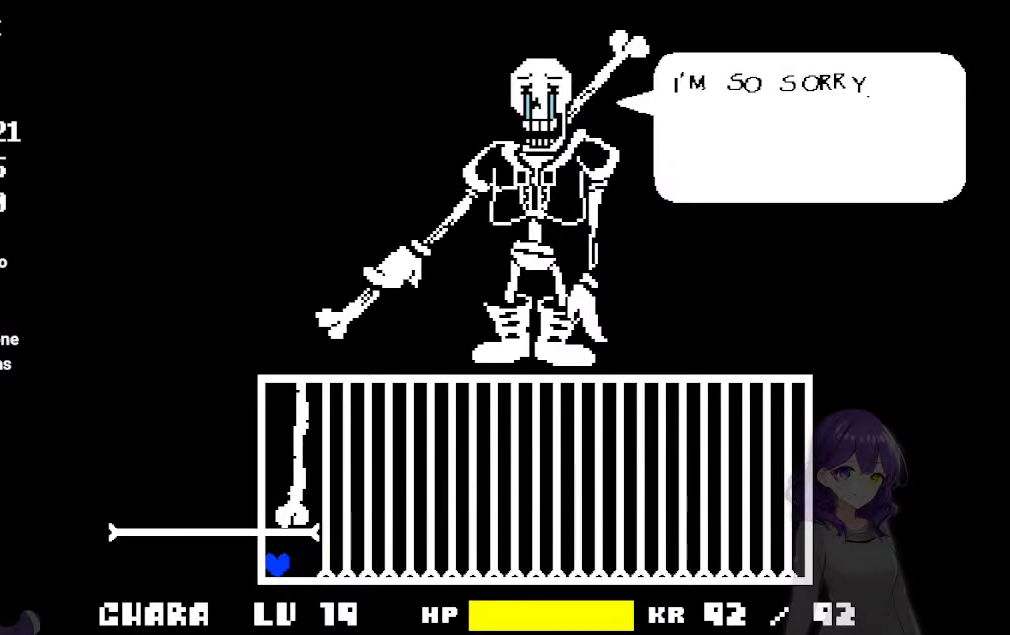
{"keys": [], "events": [[50, "z", "down"], [100, "z", "up"], [183, "z", "down"], [233, "z", "up"], [333, "z", "down"], [367, "z", "up"]]}
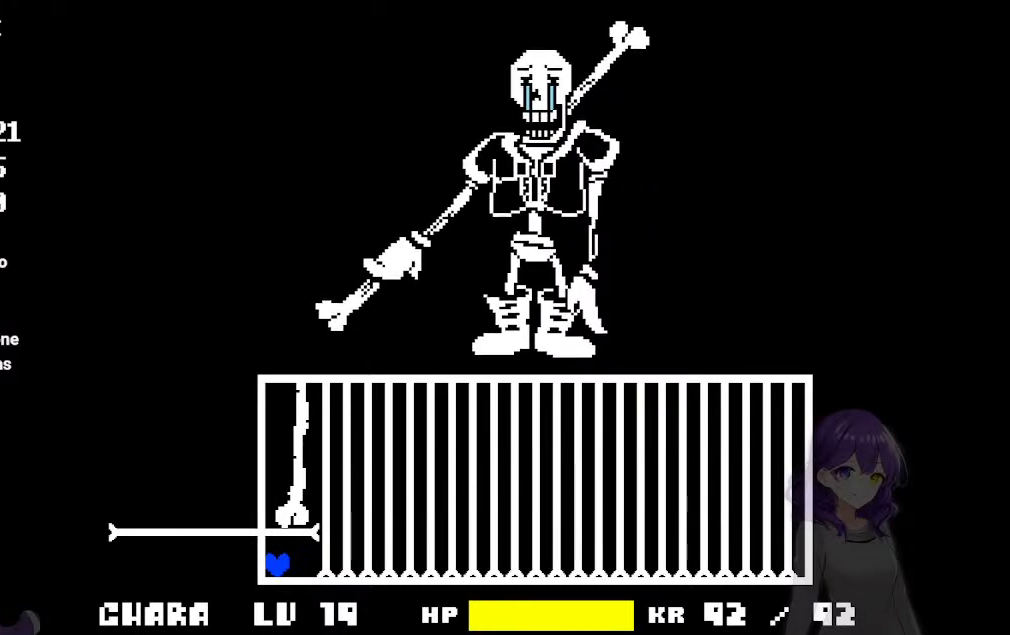
{"keys": [], "events": []}
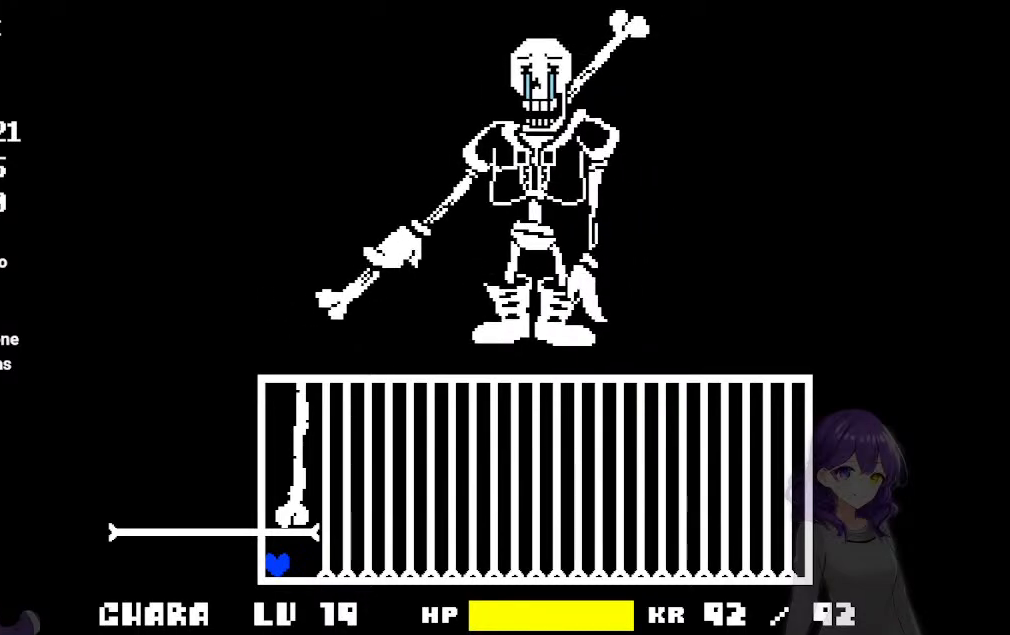
{"keys": [], "events": []}
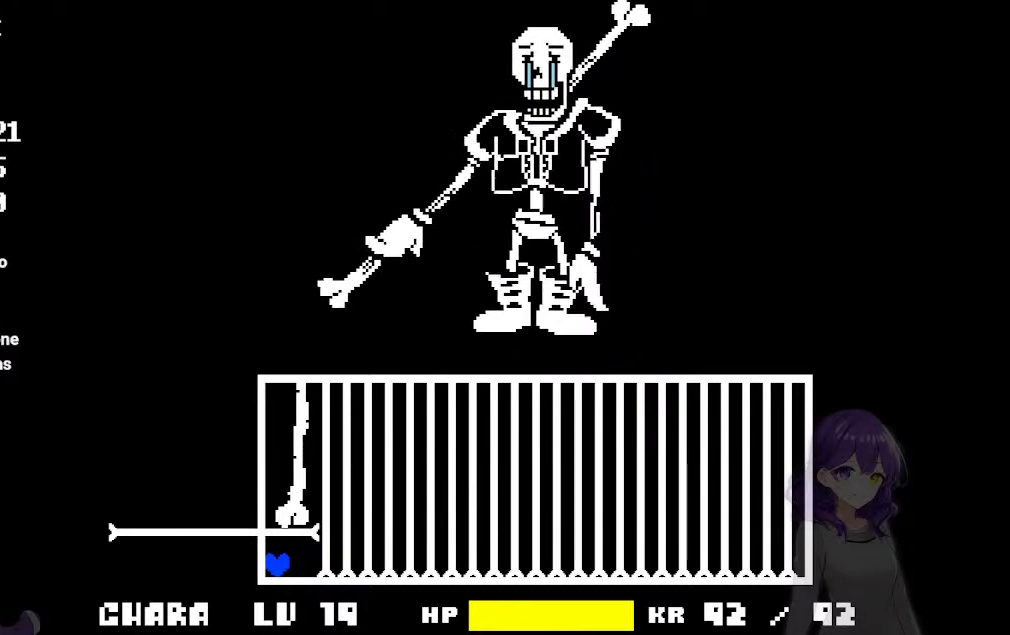
{"keys": [], "events": []}
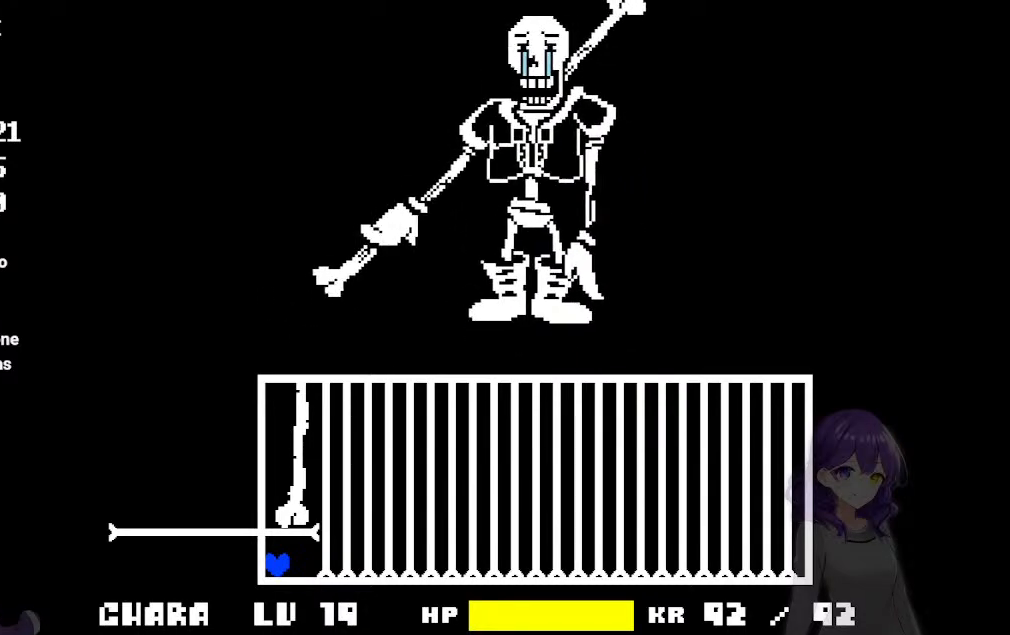
{"keys": [], "events": []}
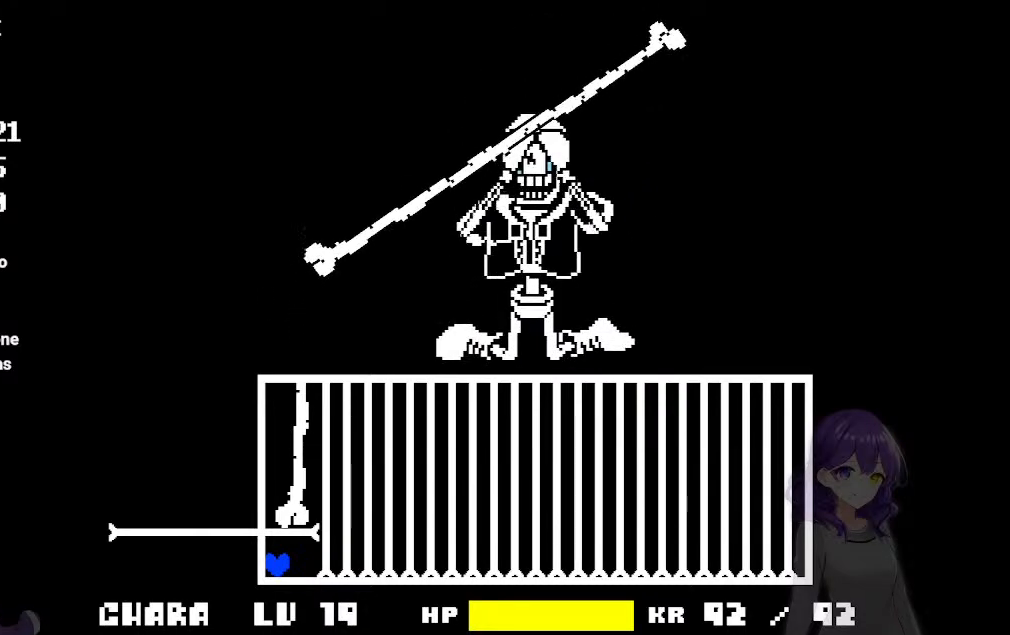
{"keys": [], "events": []}
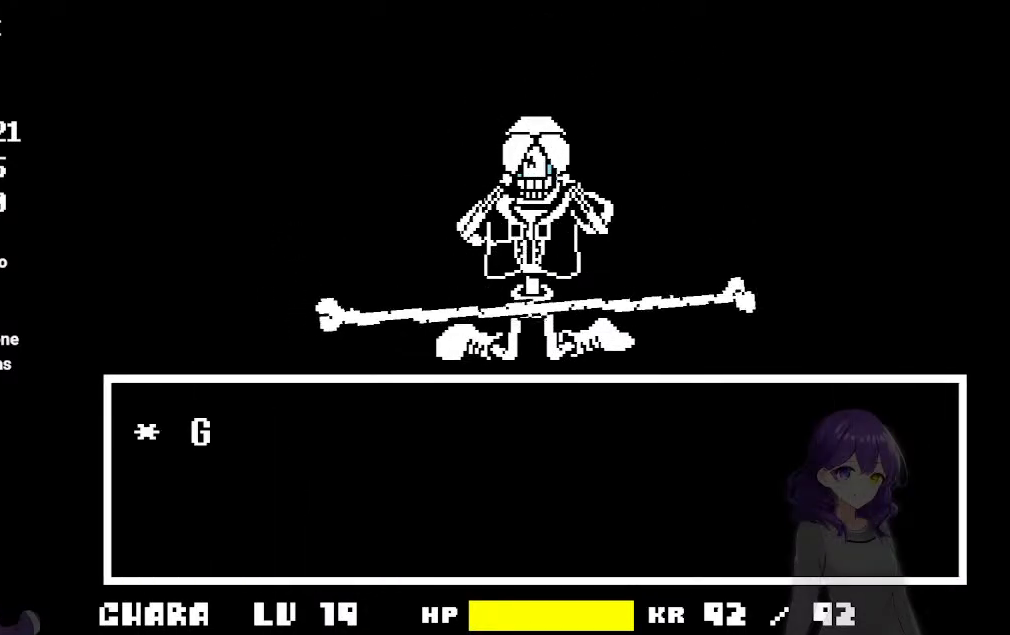
{"keys": [], "events": [[50, "z", "down"], [83, "z", "up"], [283, "z", "down"], [333, "z", "up"]]}
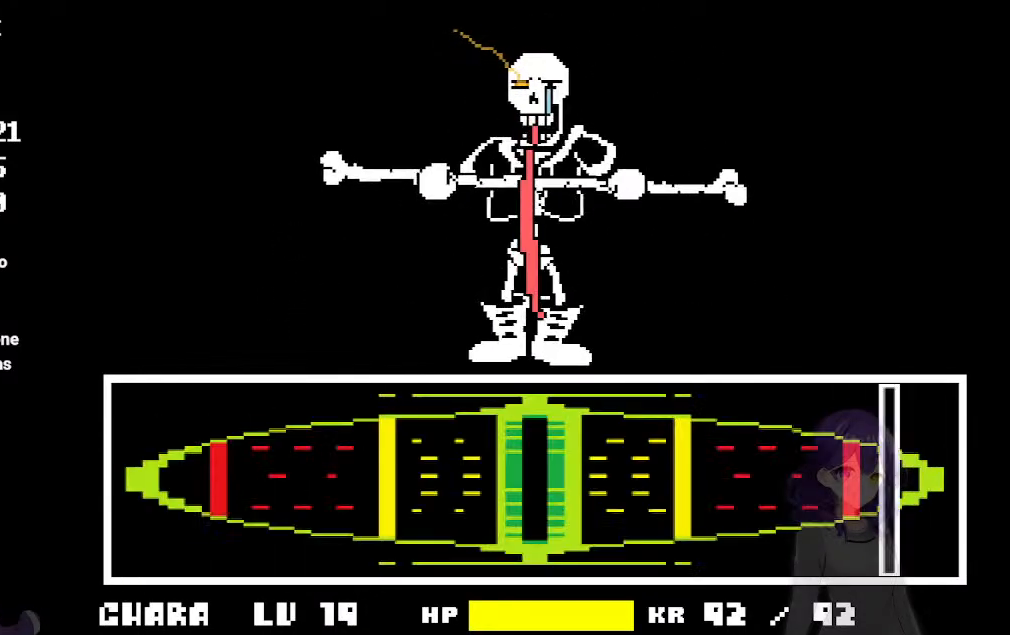
{"keys": [], "events": []}
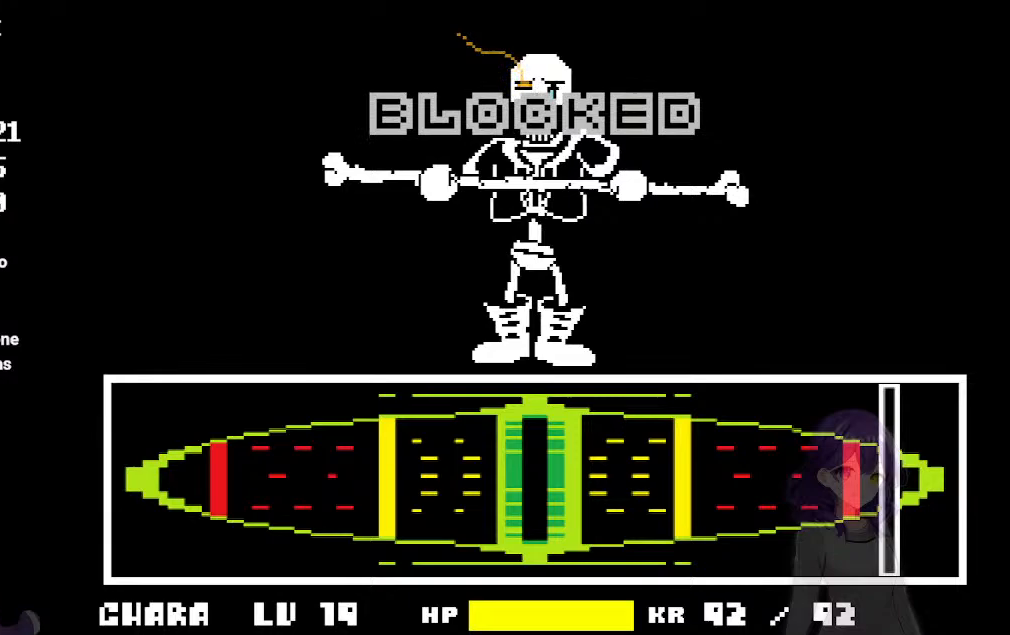
{"keys": [], "events": []}
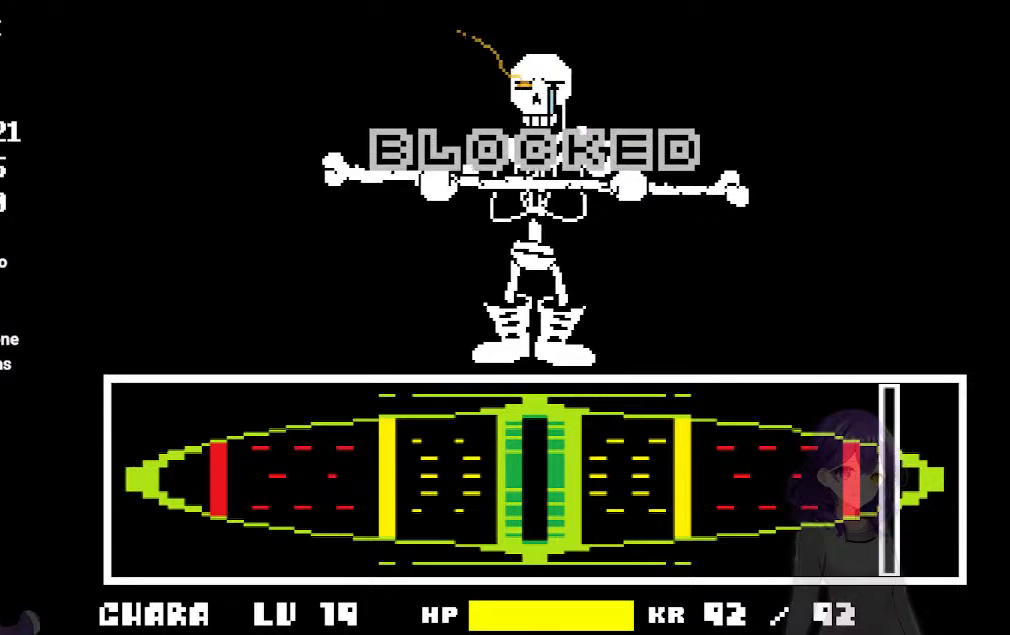
{"keys": [], "events": []}
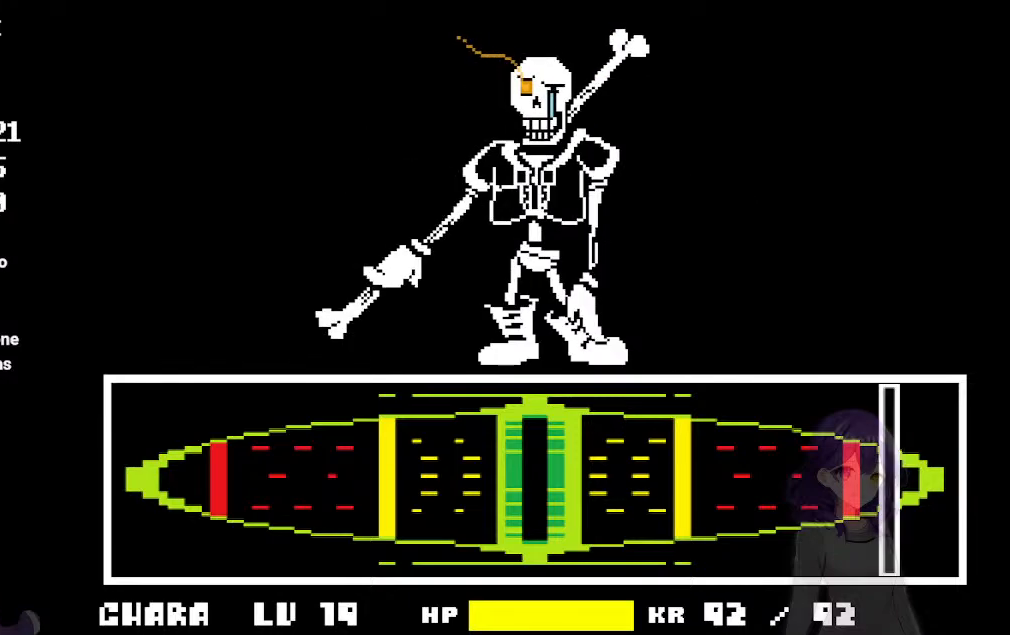
{"keys": [], "events": []}